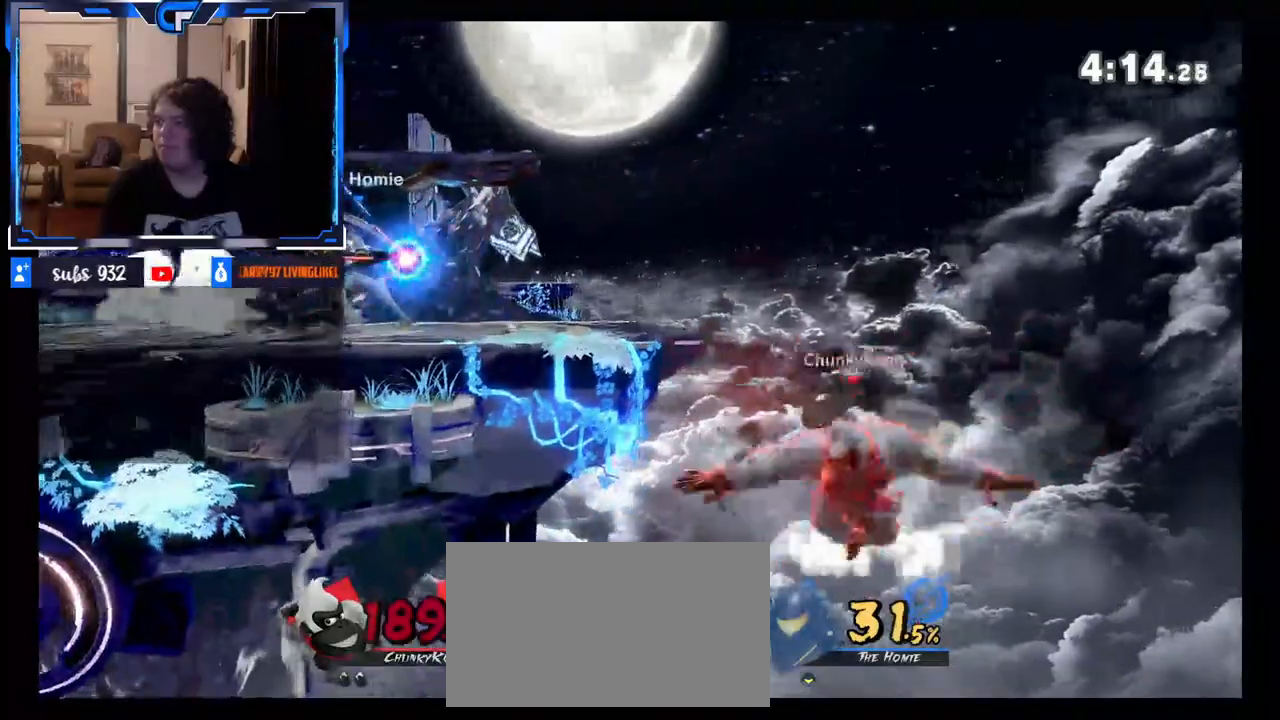
Gameplay with a controller (Nintendo layout); each line is a JSON object with the inputs held at the frame after it. "events" lists button and stick changes between this image and that frame as [ms after this image, input, new state], when the widget could be followed in between. Not read: L3 R3.
{"buttons": [], "left_stick": "center", "right_stick": "center", "events": [[150, "left_stick", "center"], [350, "X", "down"], [467, "X", "up"]]}
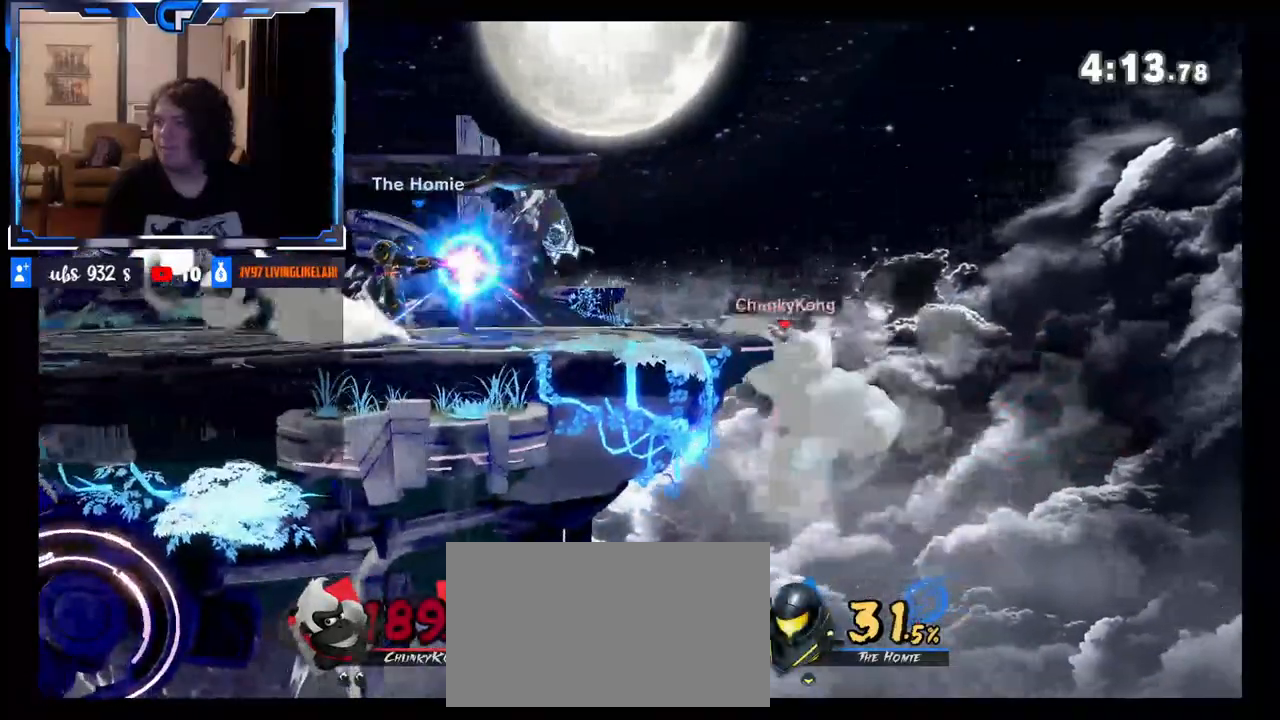
{"buttons": [], "left_stick": "left", "right_stick": "down", "events": [[50, "left_stick", "left"], [500, "right_stick", "down"]]}
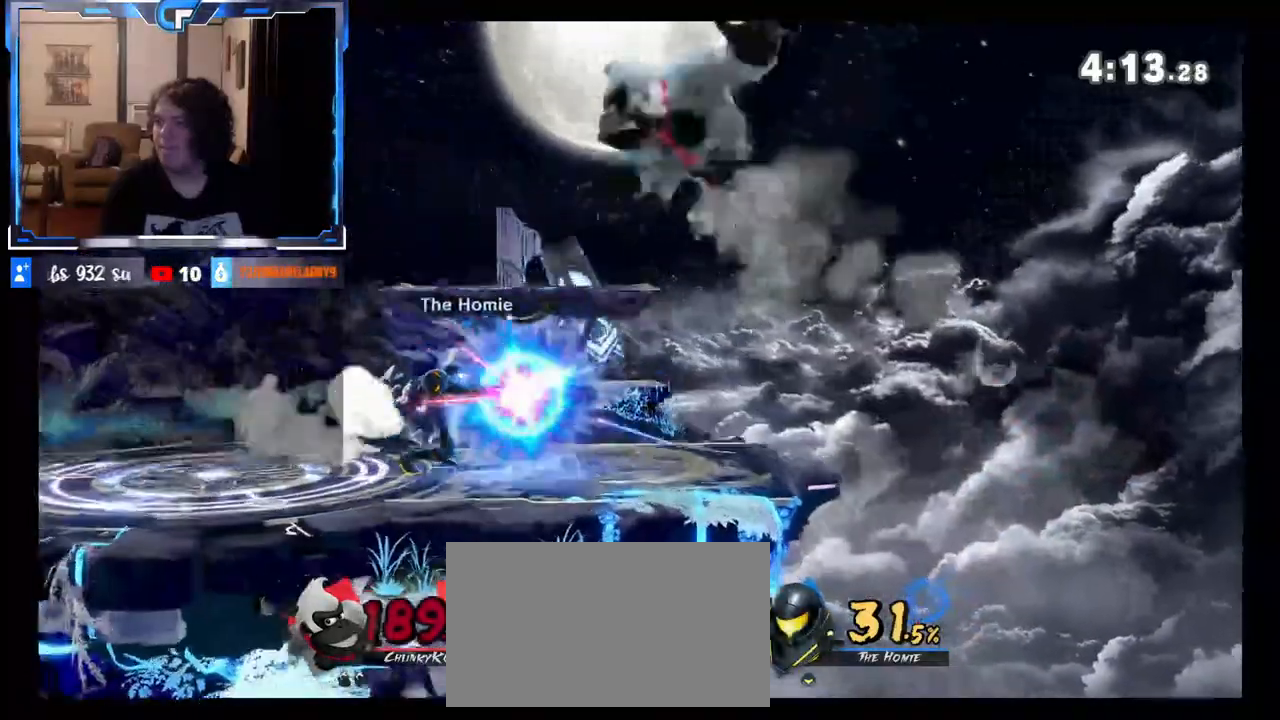
{"buttons": [], "left_stick": "center", "right_stick": "center", "events": [[183, "right_stick", "center"], [200, "left_stick", "down-left"], [300, "left_stick", "left"], [400, "left_stick", "center"]]}
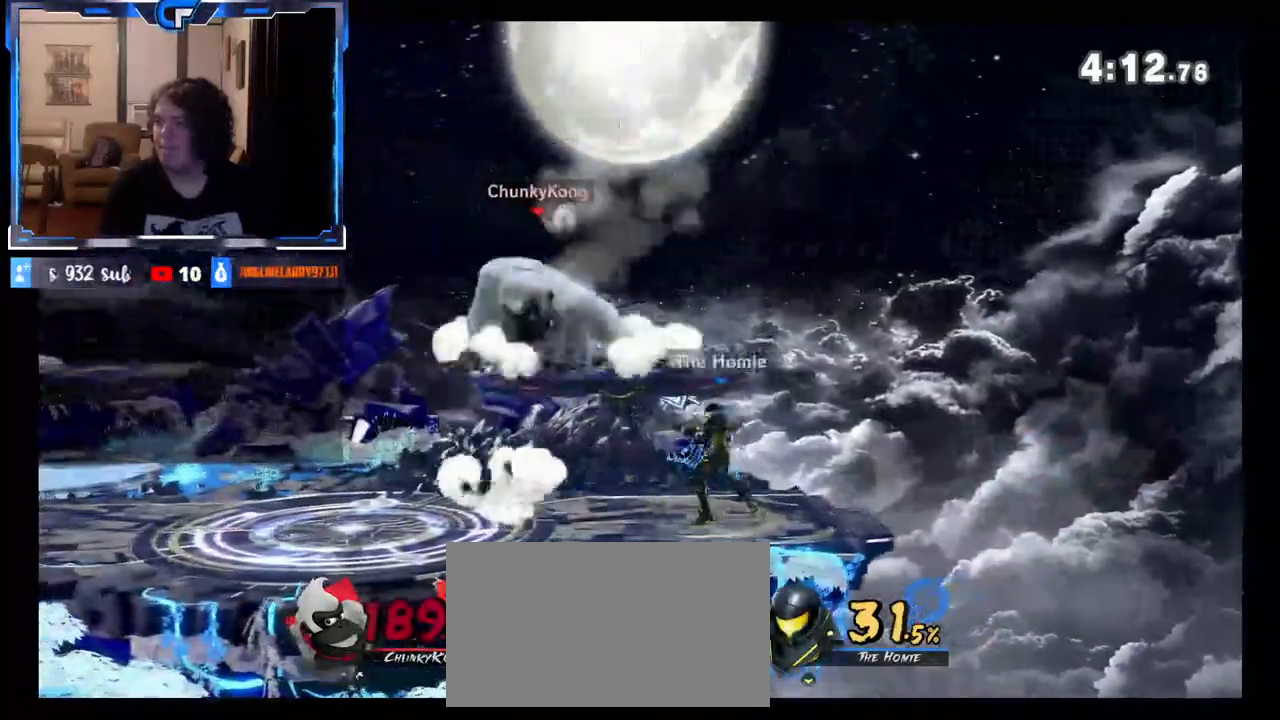
{"buttons": [], "left_stick": "center", "right_stick": "center", "events": [[200, "left_stick", "right"], [267, "R1", "down"], [300, "left_stick", "center"], [500, "R1", "up"]]}
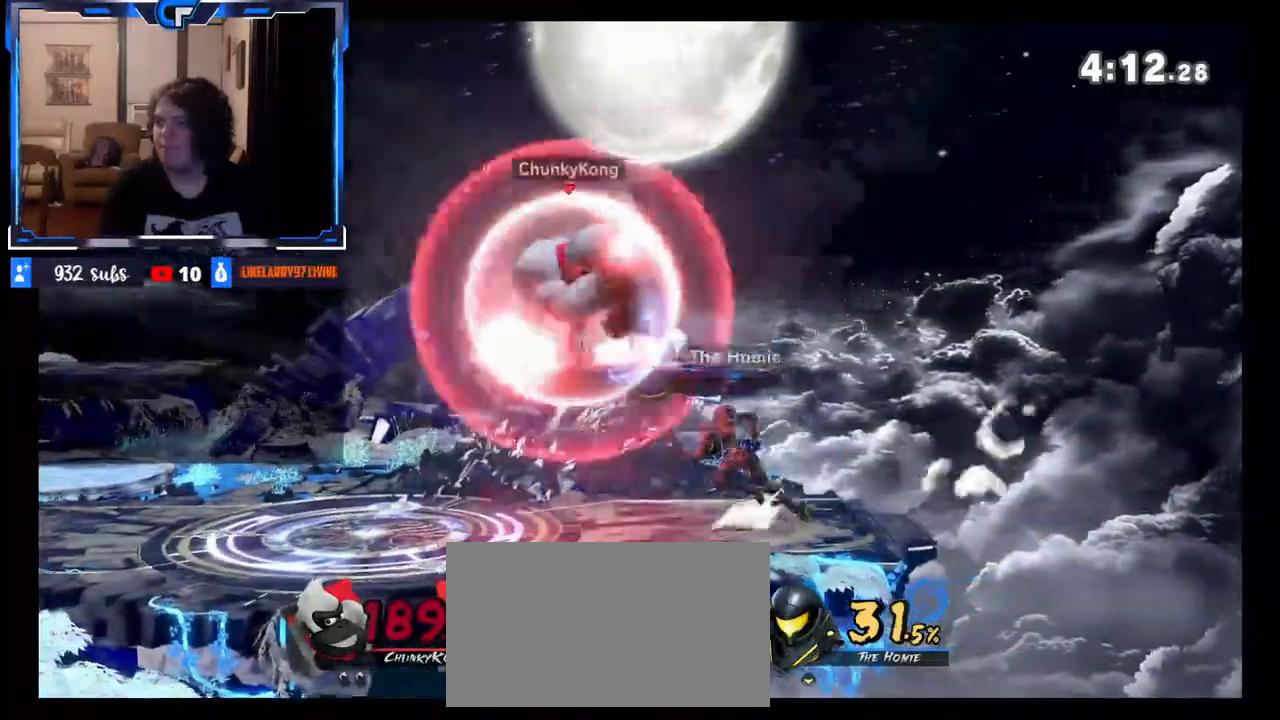
{"buttons": [], "left_stick": "left", "right_stick": "center", "events": [[83, "X", "down"], [150, "left_stick", "left"], [333, "X", "up"]]}
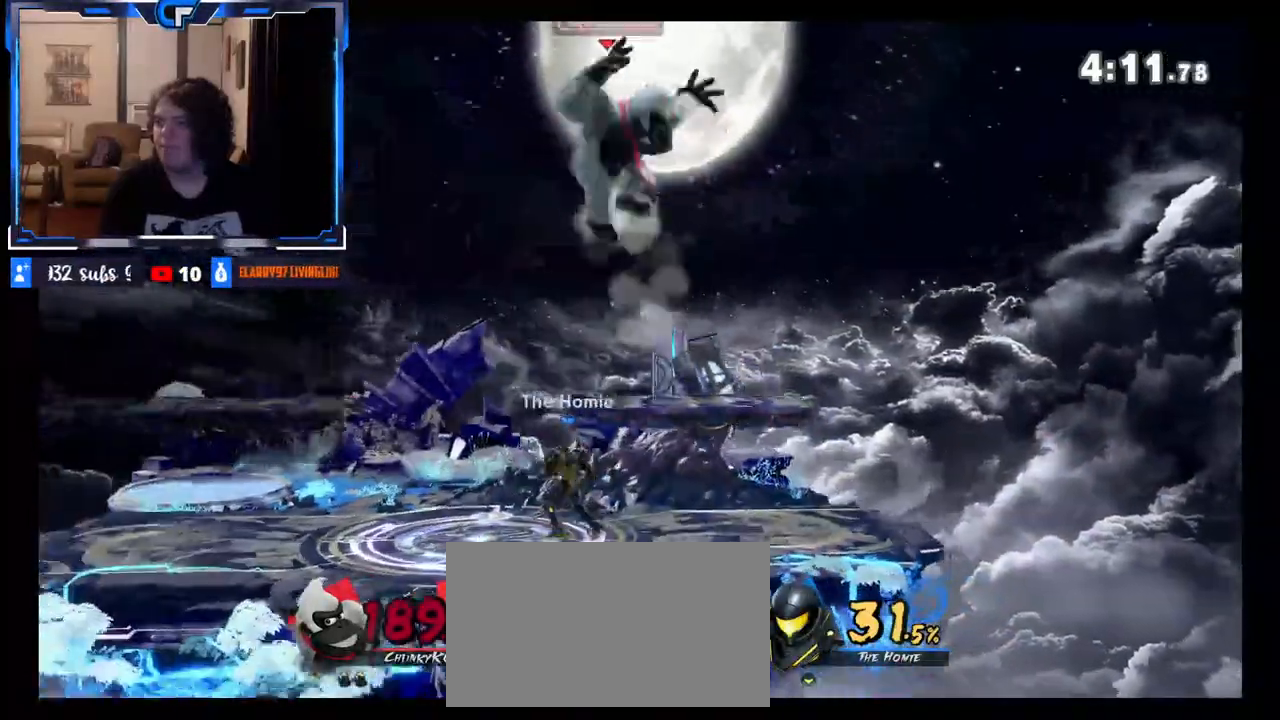
{"buttons": [], "left_stick": "center", "right_stick": "center", "events": [[67, "left_stick", "center"], [100, "A", "down"], [150, "left_stick", "down"], [250, "A", "up"], [383, "left_stick", "right"], [500, "left_stick", "center"]]}
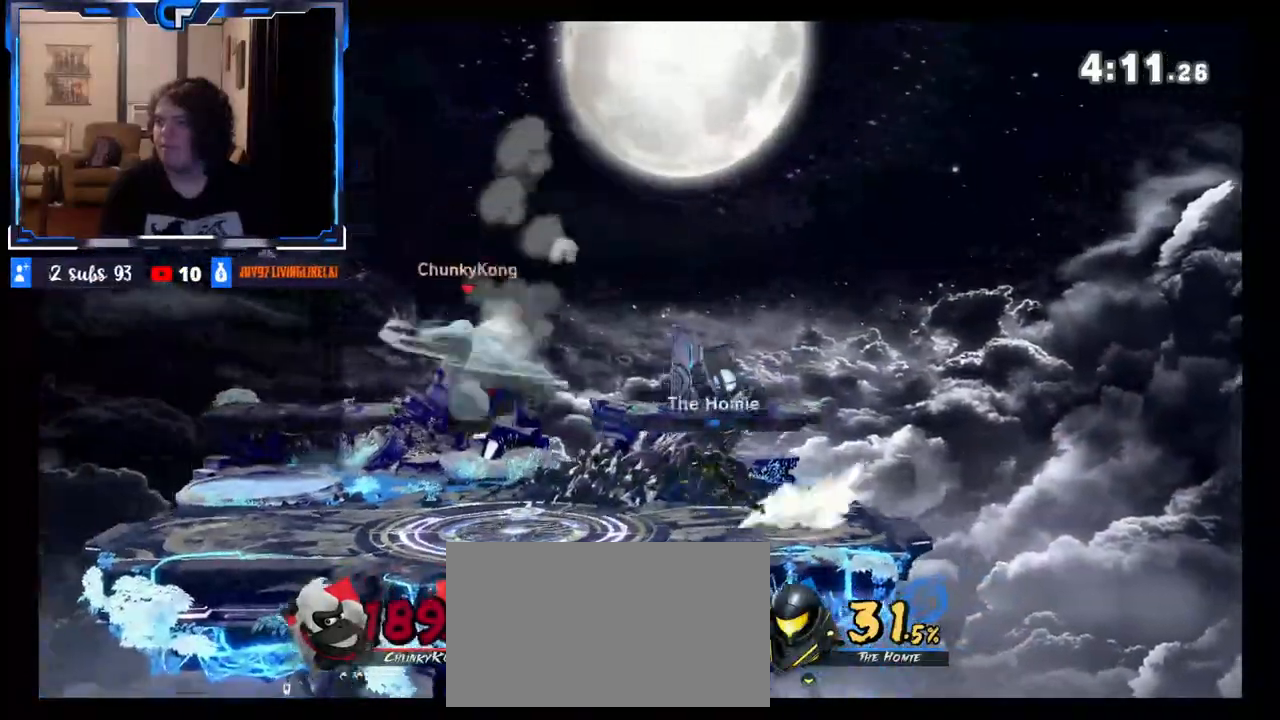
{"buttons": [], "left_stick": "right", "right_stick": "center", "events": [[150, "left_stick", "right"], [200, "right_stick", "right"], [300, "right_stick", "center"], [333, "Z", "down"], [350, "Z", "up"]]}
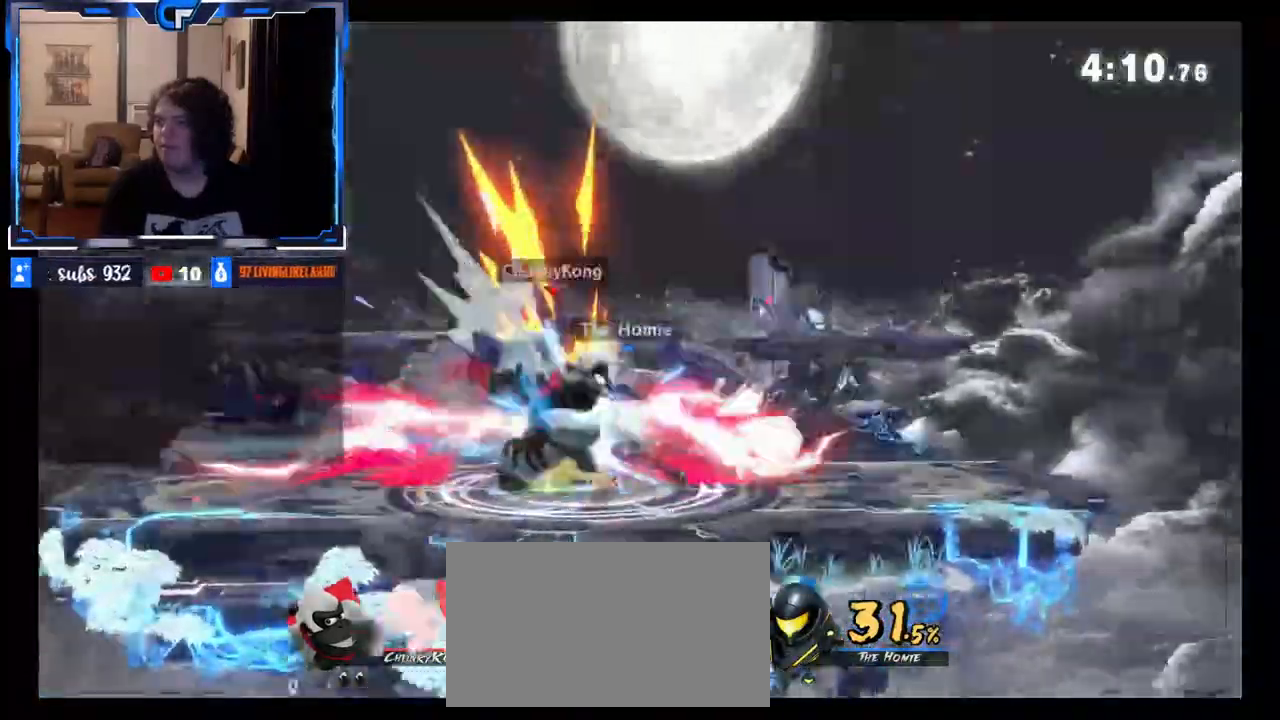
{"buttons": [], "left_stick": "left", "right_stick": "center", "events": [[333, "left_stick", "down"], [500, "left_stick", "left"]]}
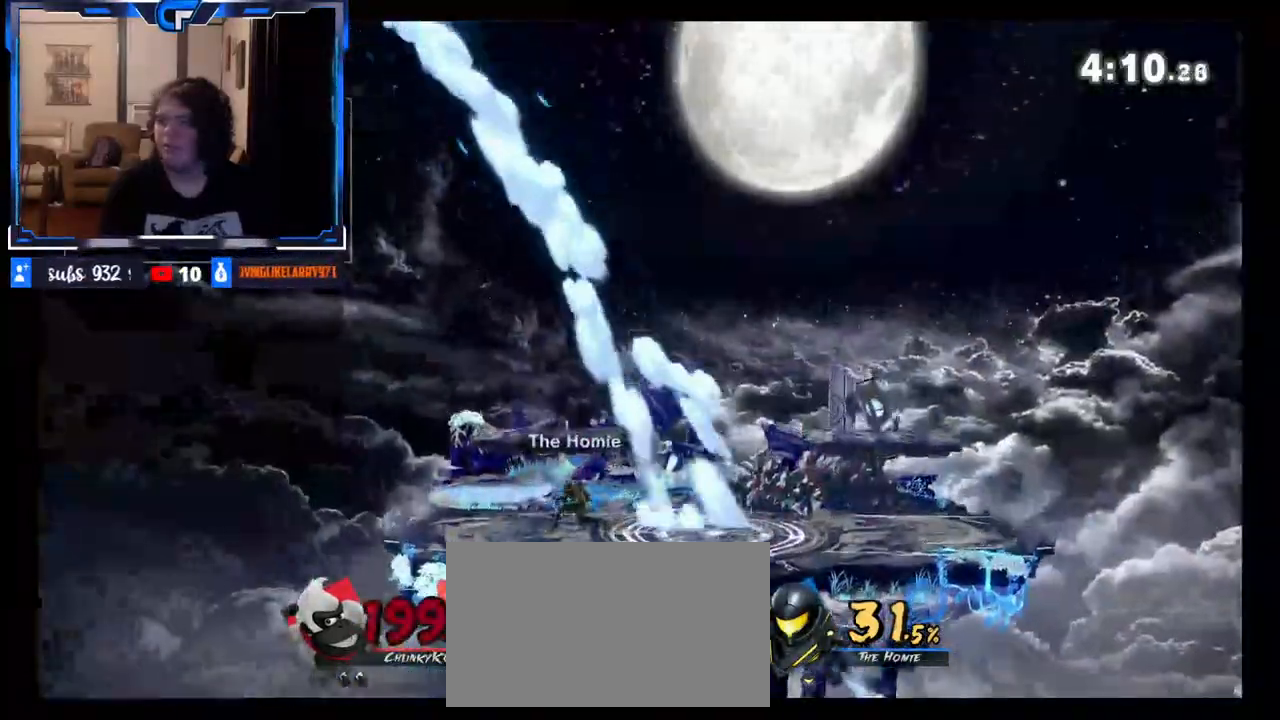
{"buttons": [], "left_stick": "down", "right_stick": "up-left"}
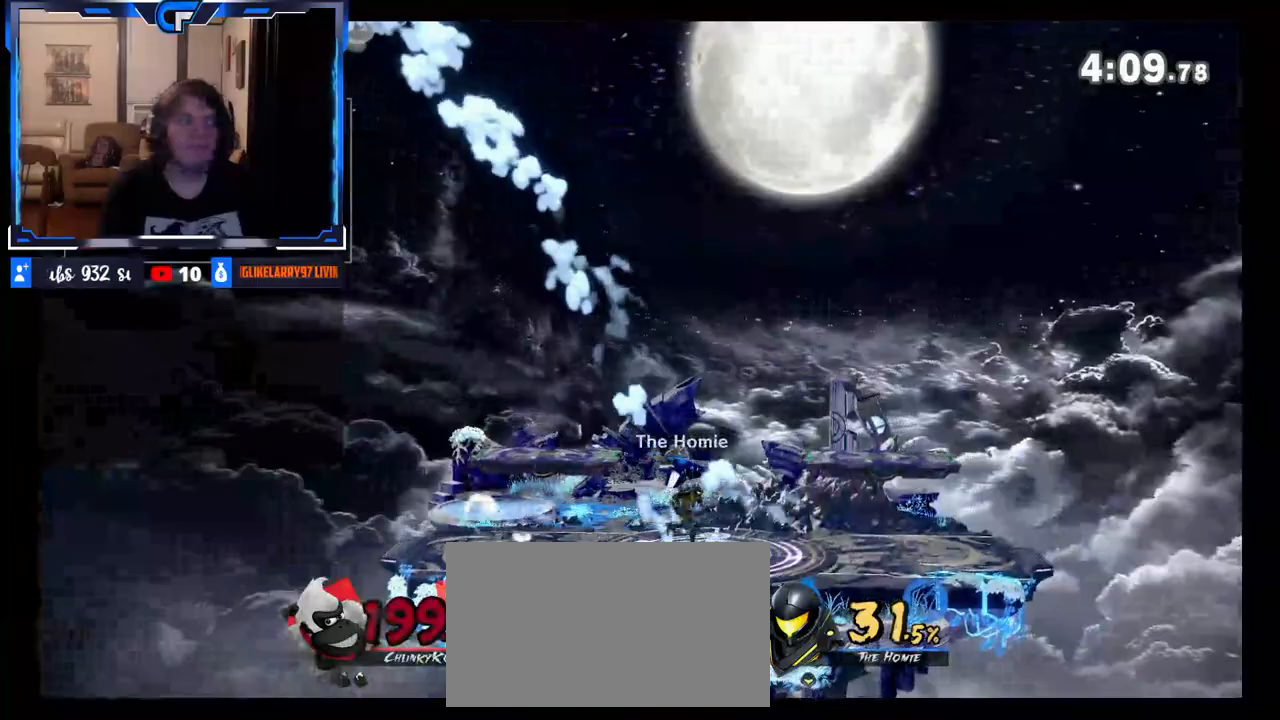
{"buttons": [], "left_stick": "down-left", "right_stick": "up-left", "events": [[17, "left_stick", "left"], [50, "right_stick", "right"], [67, "left_stick", "up"], [117, "right_stick", "down"], [133, "left_stick", "right"], [167, "right_stick", "left"], [183, "left_stick", "down"], [233, "right_stick", "center"], [250, "left_stick", "up-left"], [300, "left_stick", "up-right"], [367, "right_stick", "left"], [433, "left_stick", "down-left"], [433, "right_stick", "up-left"]]}
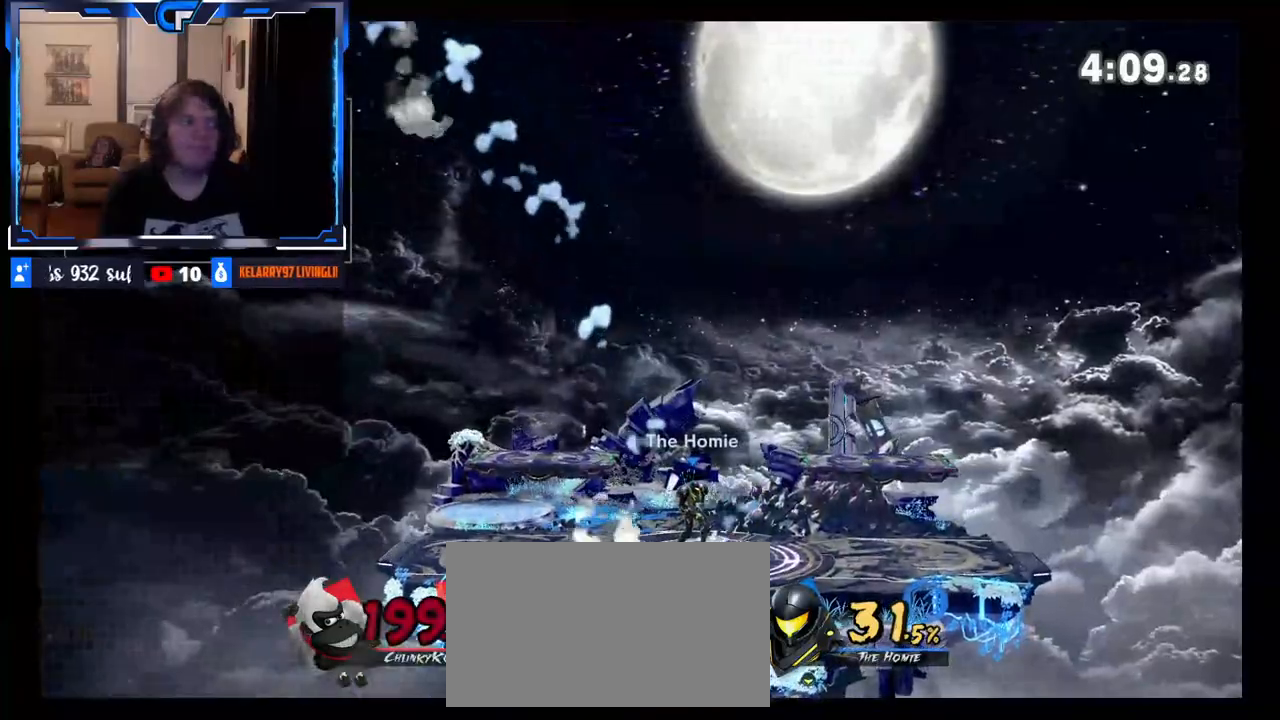
{"buttons": [], "left_stick": "up", "right_stick": "down", "events": [[17, "left_stick", "up-left"], [67, "right_stick", "left"], [117, "left_stick", "down"], [250, "left_stick", "up"], [333, "left_stick", "right"], [350, "right_stick", "up"], [400, "right_stick", "right"], [433, "left_stick", "left"], [483, "left_stick", "up"], [483, "right_stick", "down"]]}
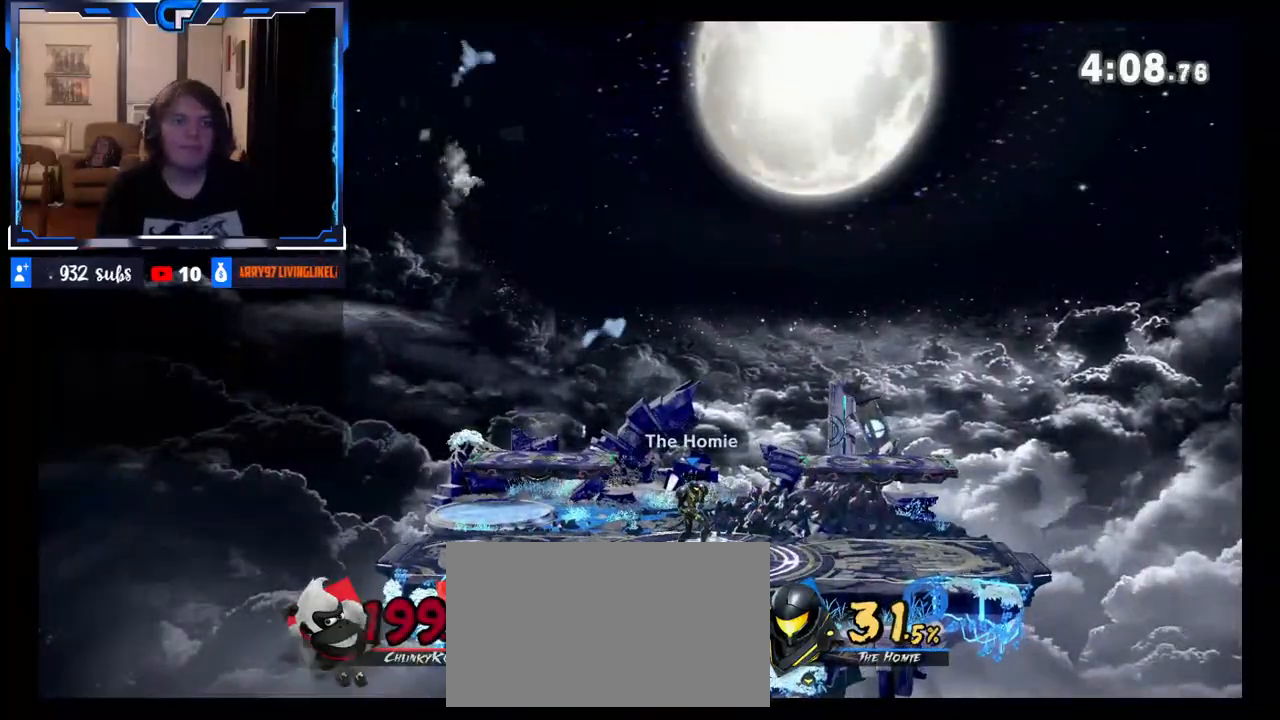
{"buttons": [], "left_stick": "center", "right_stick": "center", "events": [[33, "left_stick", "right"], [33, "right_stick", "left"], [133, "left_stick", "left"], [133, "right_stick", "right"], [183, "left_stick", "up"], [233, "left_stick", "right"], [250, "right_stick", "left"], [317, "left_stick", "left"], [333, "right_stick", "right"], [383, "left_stick", "up"], [433, "left_stick", "right"], [450, "right_stick", "up-left"], [483, "left_stick", "center"], [500, "right_stick", "center"]]}
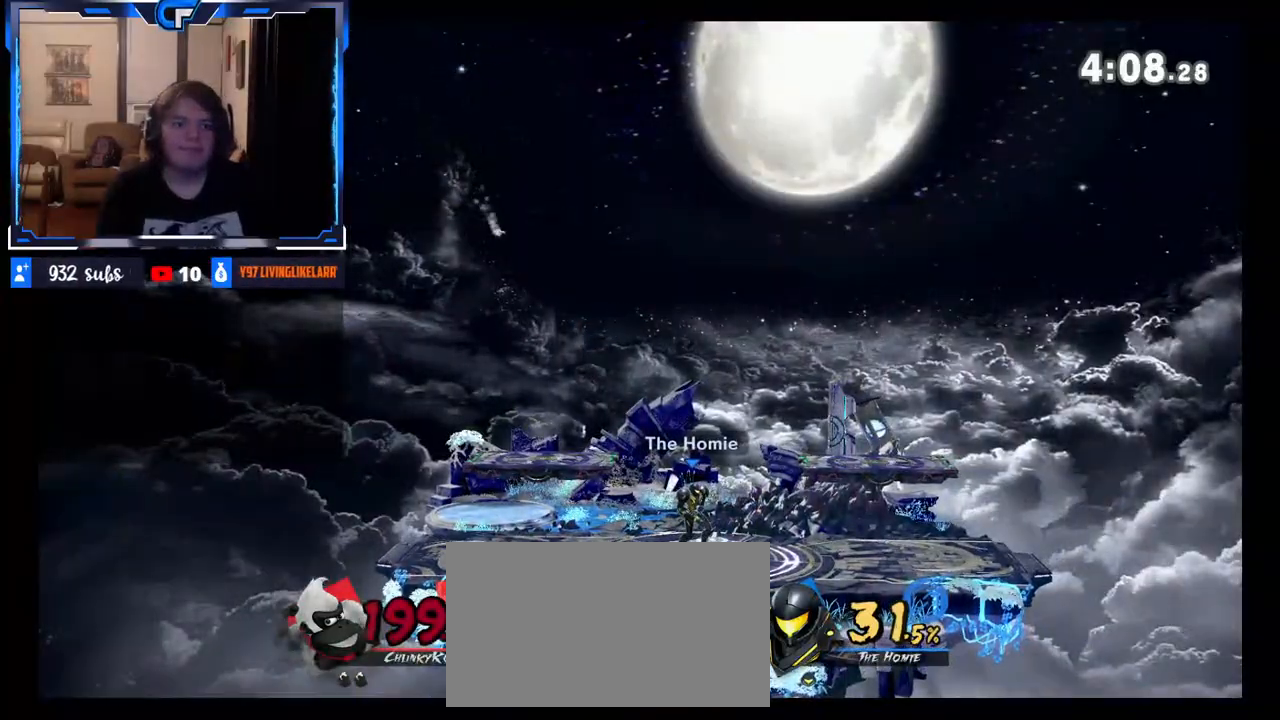
{"buttons": [], "left_stick": "left", "right_stick": "center", "events": [[483, "left_stick", "left"]]}
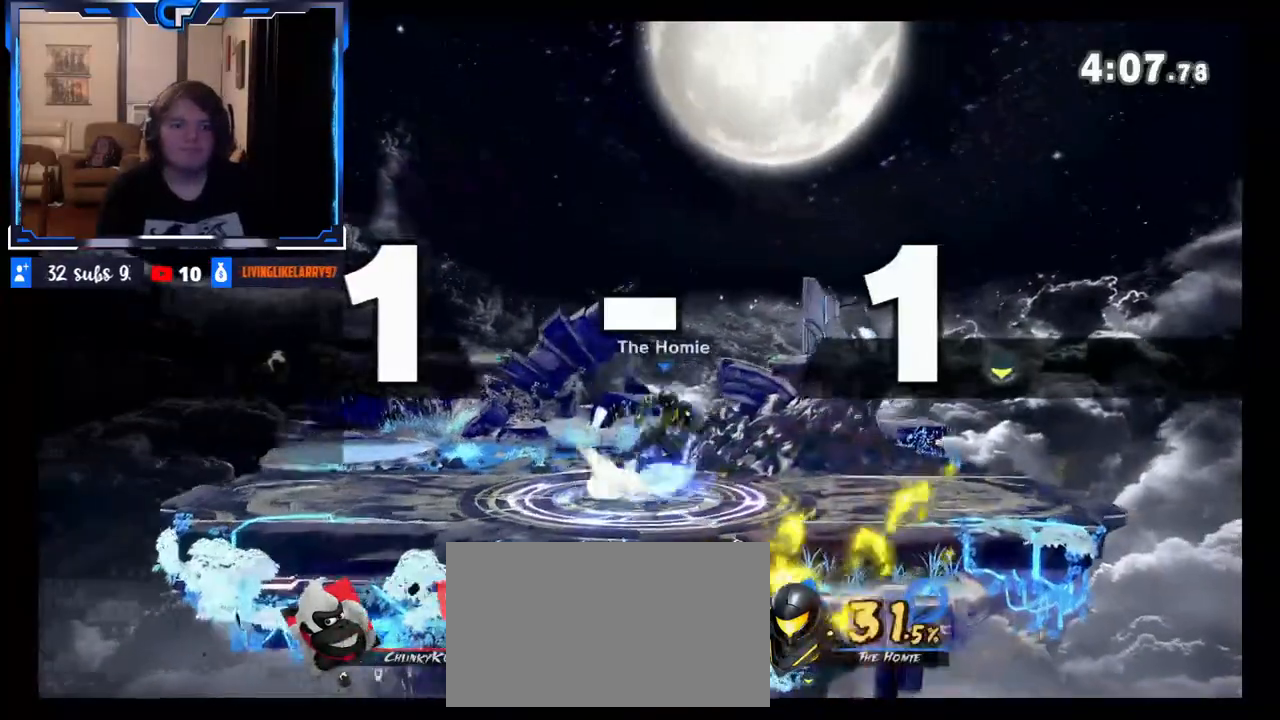
{"buttons": [], "left_stick": "left", "right_stick": "center", "events": []}
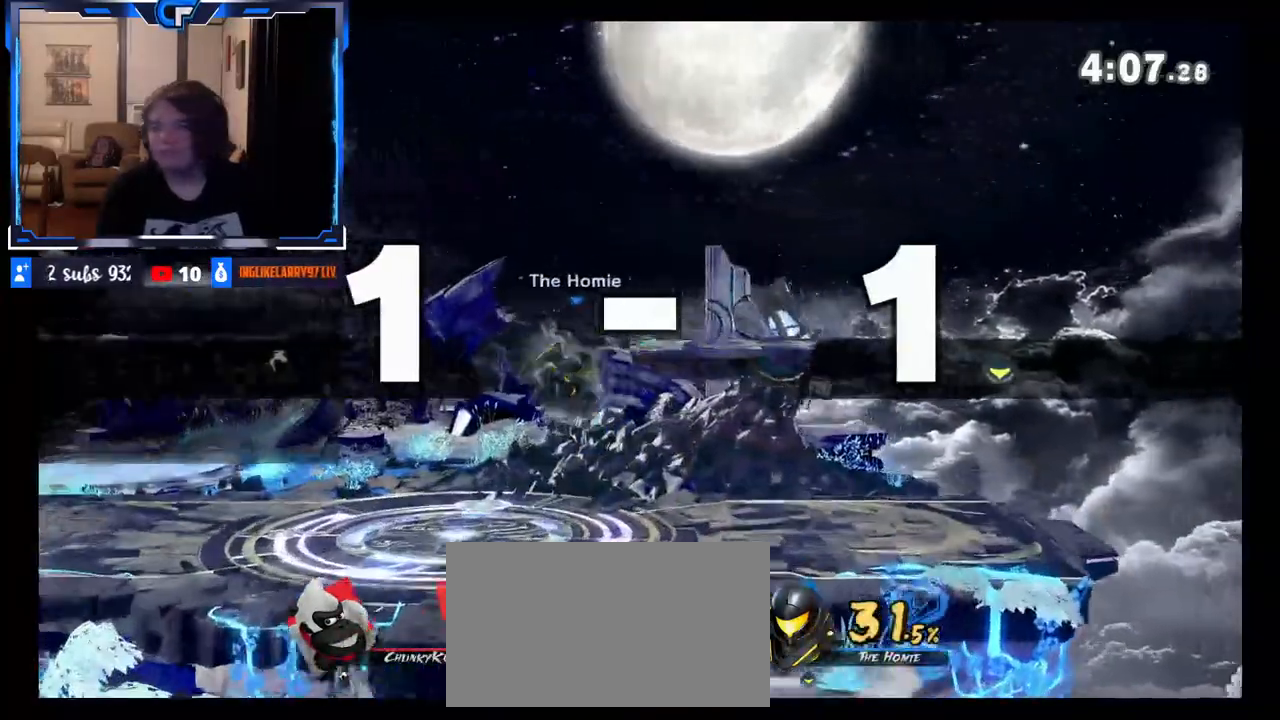
{"buttons": [], "left_stick": "center", "right_stick": "center", "events": [[233, "left_stick", "up-left"], [400, "left_stick", "center"]]}
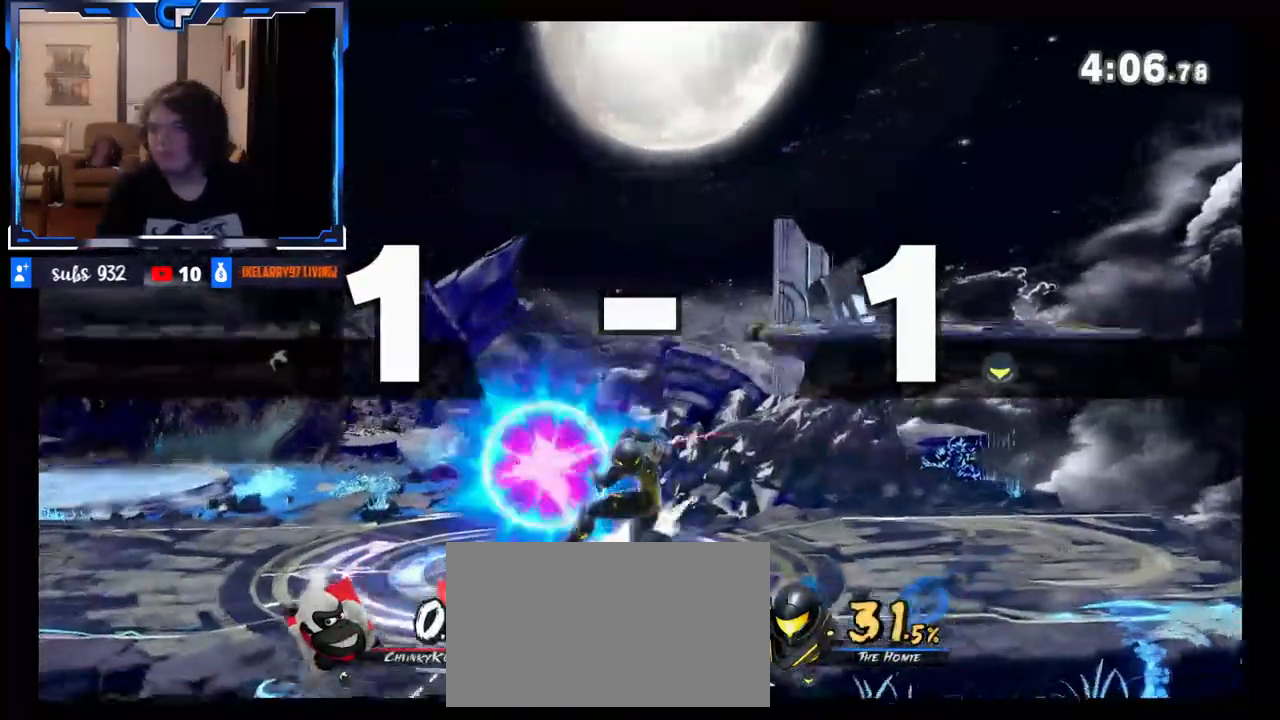
{"buttons": [], "left_stick": "down", "right_stick": "center", "events": [[450, "left_stick", "down"]]}
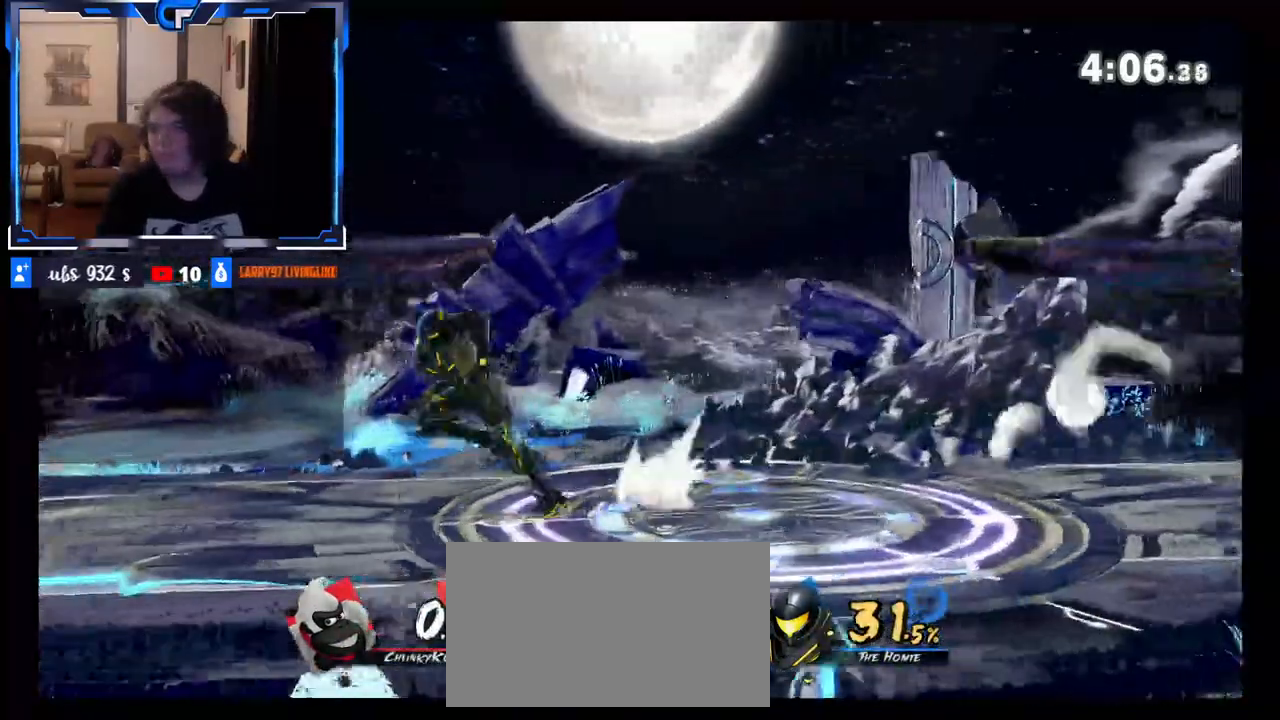
{"buttons": [], "left_stick": "down", "right_stick": "left", "events": [[233, "left_stick", "down-left"], [250, "Z", "down"], [300, "Z", "up"], [333, "right_stick", "left"], [367, "left_stick", "down"]]}
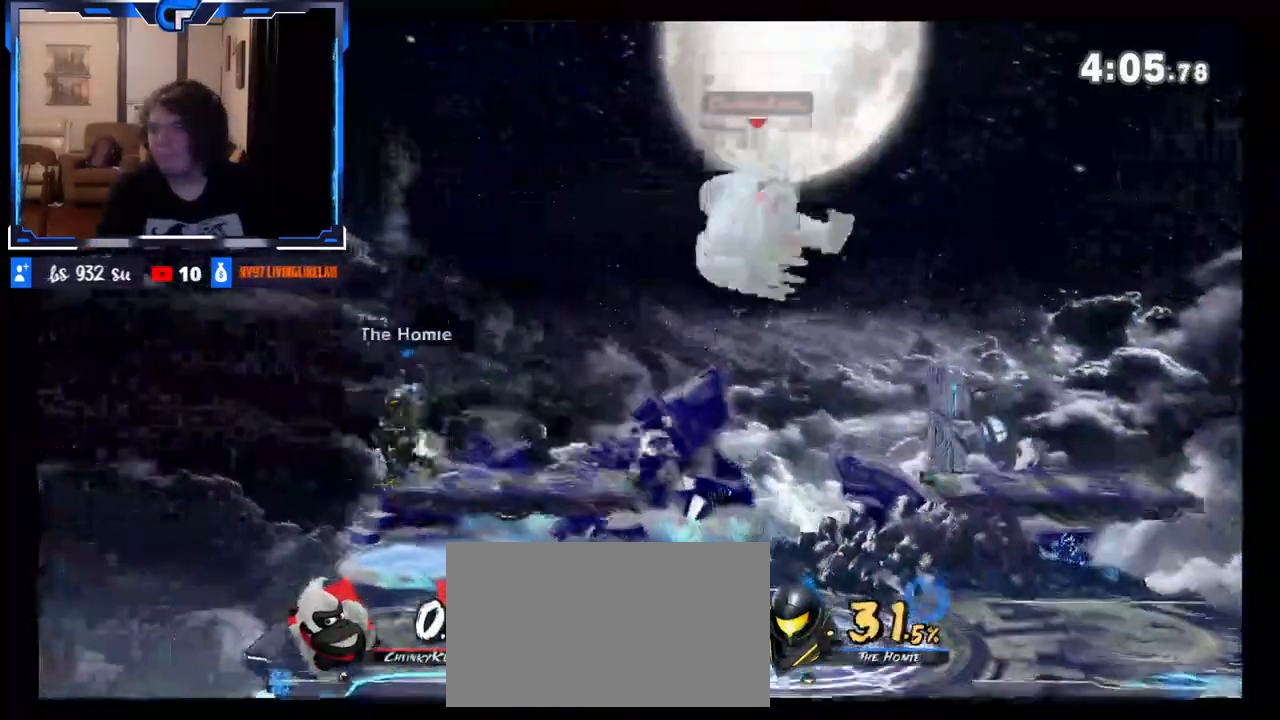
{"buttons": [], "left_stick": "left", "right_stick": "center", "events": [[67, "right_stick", "center"], [133, "left_stick", "center"], [383, "left_stick", "left"]]}
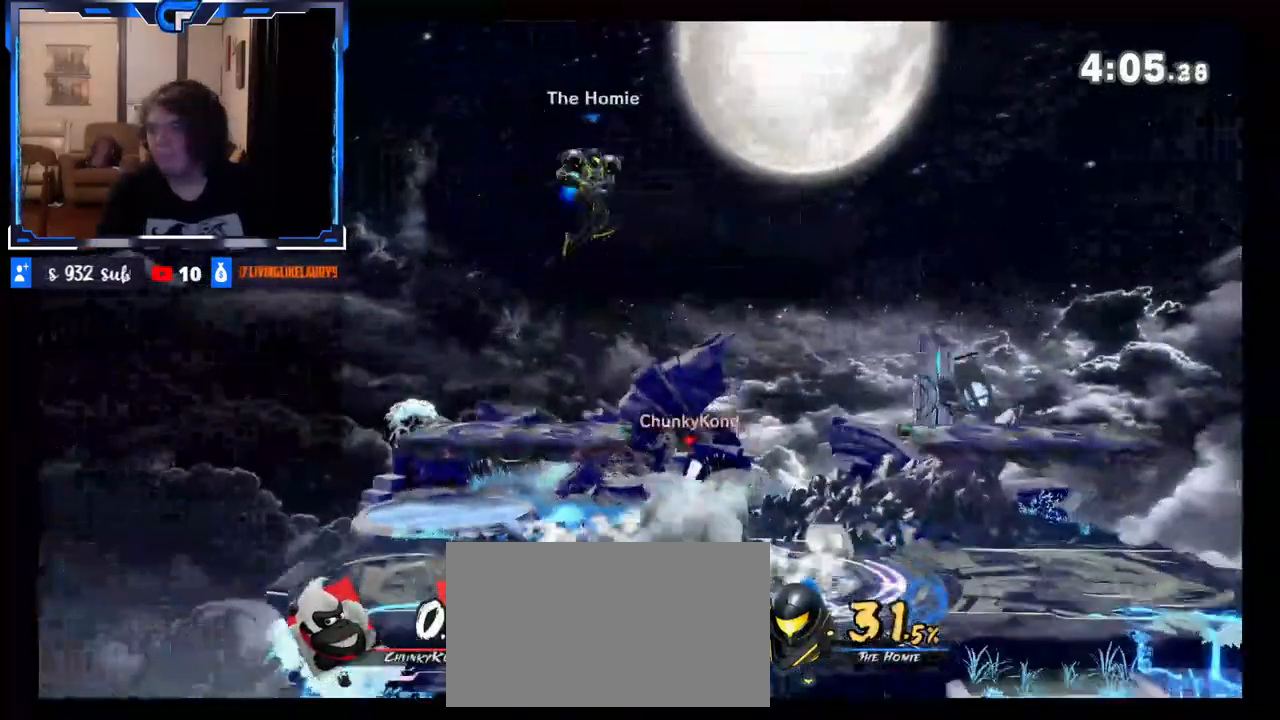
{"buttons": ["X"], "left_stick": "left", "right_stick": "center", "events": [[17, "left_stick", "center"], [133, "left_stick", "right"], [250, "X", "down"], [417, "X", "up"], [483, "left_stick", "left"], [500, "X", "down"]]}
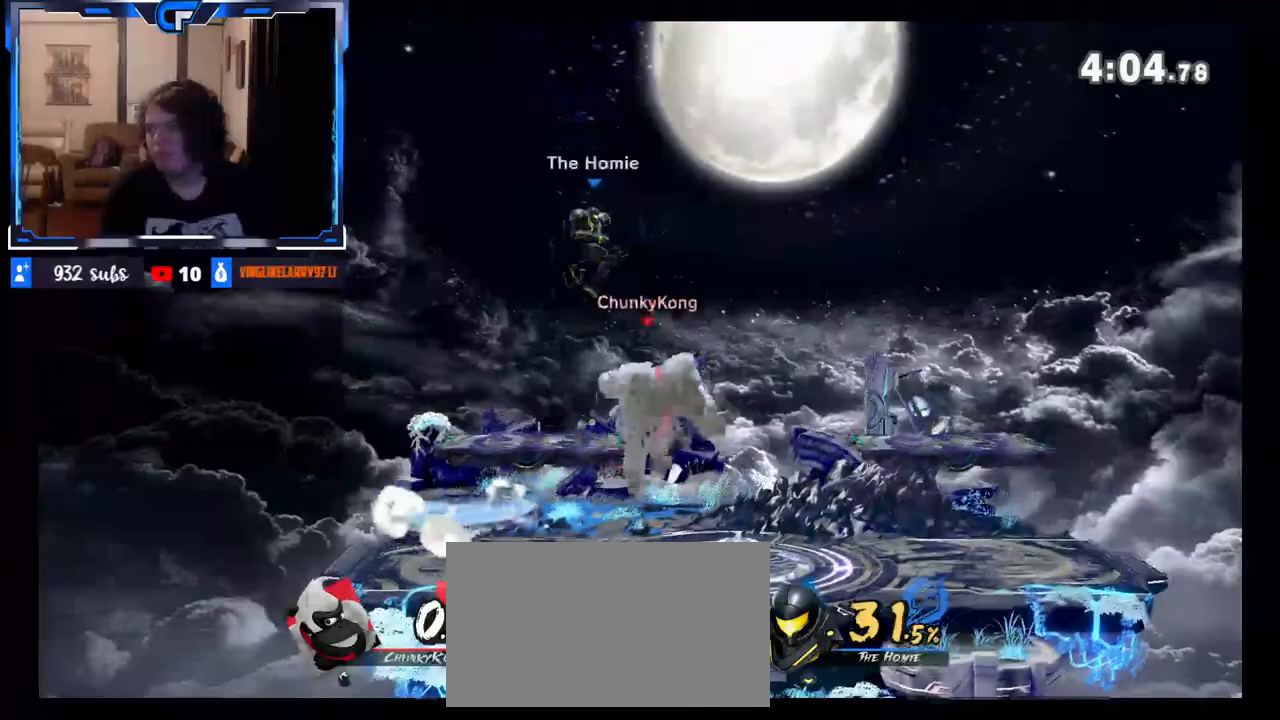
{"buttons": [], "left_stick": "right", "right_stick": "center", "events": [[67, "A", "down"], [183, "X", "up"], [200, "A", "up"], [283, "left_stick", "right"]]}
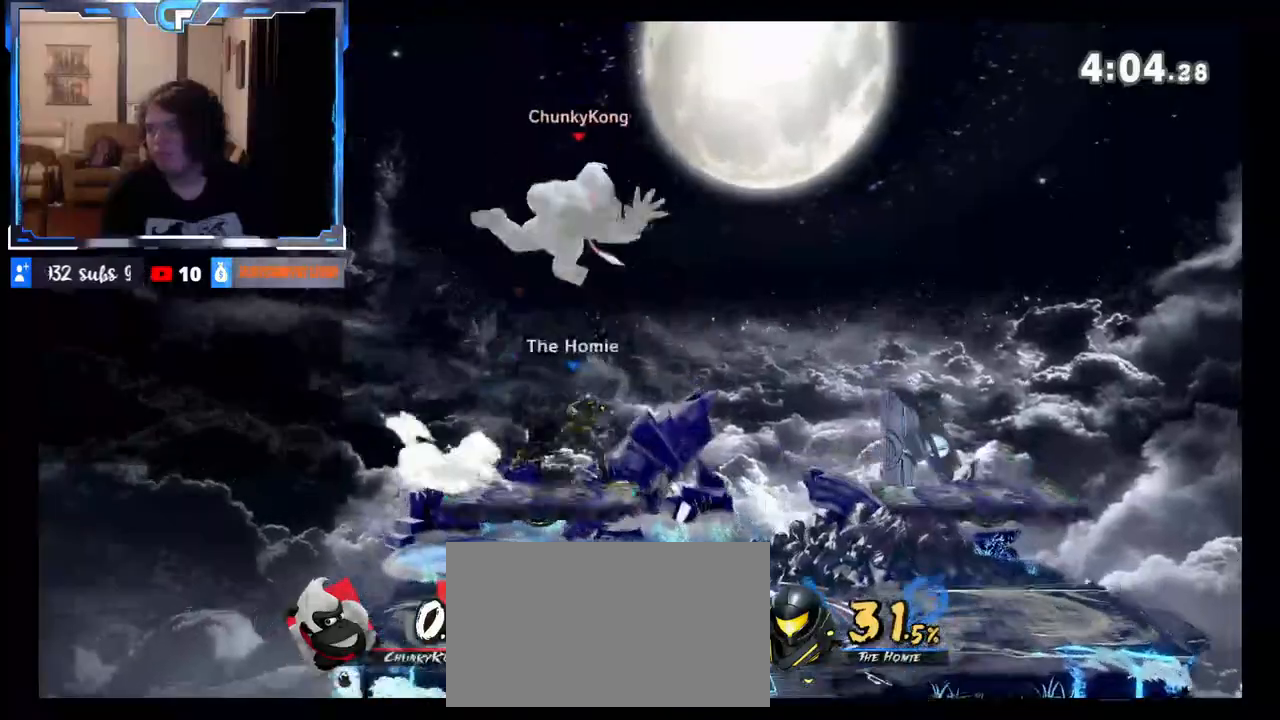
{"buttons": [], "left_stick": "right", "right_stick": "center", "events": [[333, "left_stick", "center"], [350, "A", "down"], [400, "left_stick", "right"], [483, "A", "up"]]}
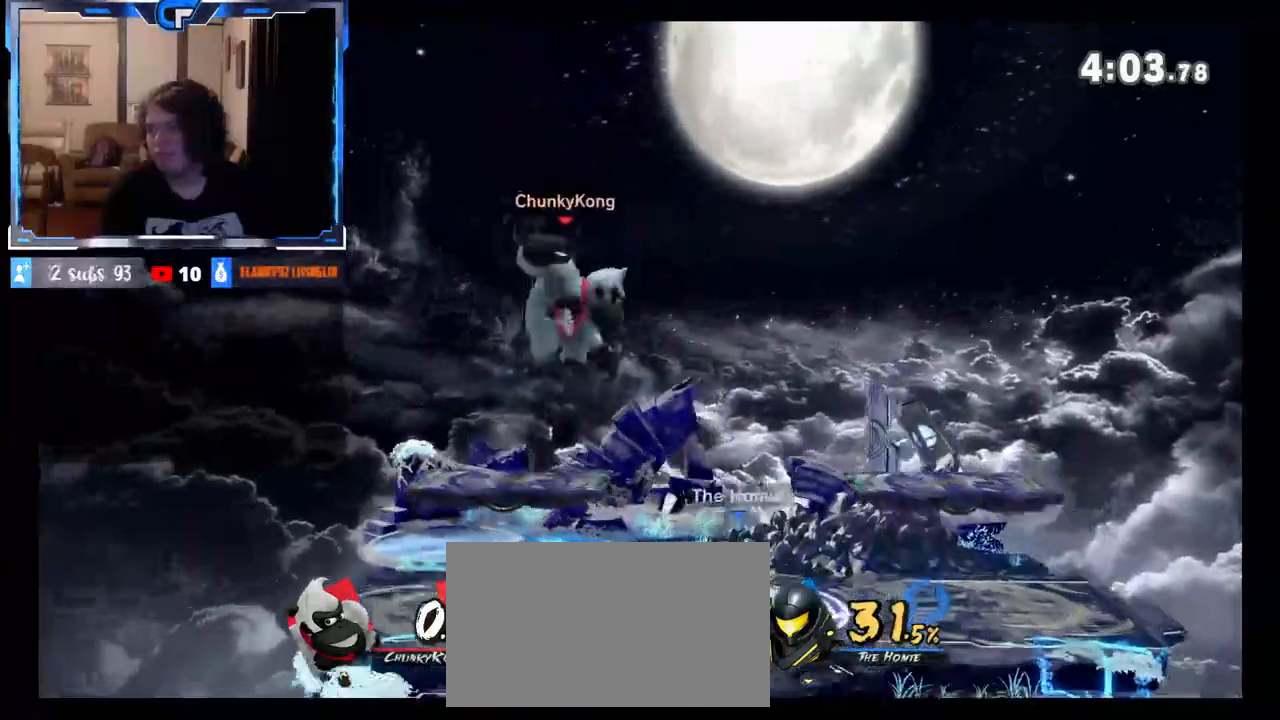
{"buttons": ["R1"], "left_stick": "center", "right_stick": "center", "events": [[33, "left_stick", "down"], [150, "left_stick", "down-right"], [283, "left_stick", "center"], [367, "R1", "down"]]}
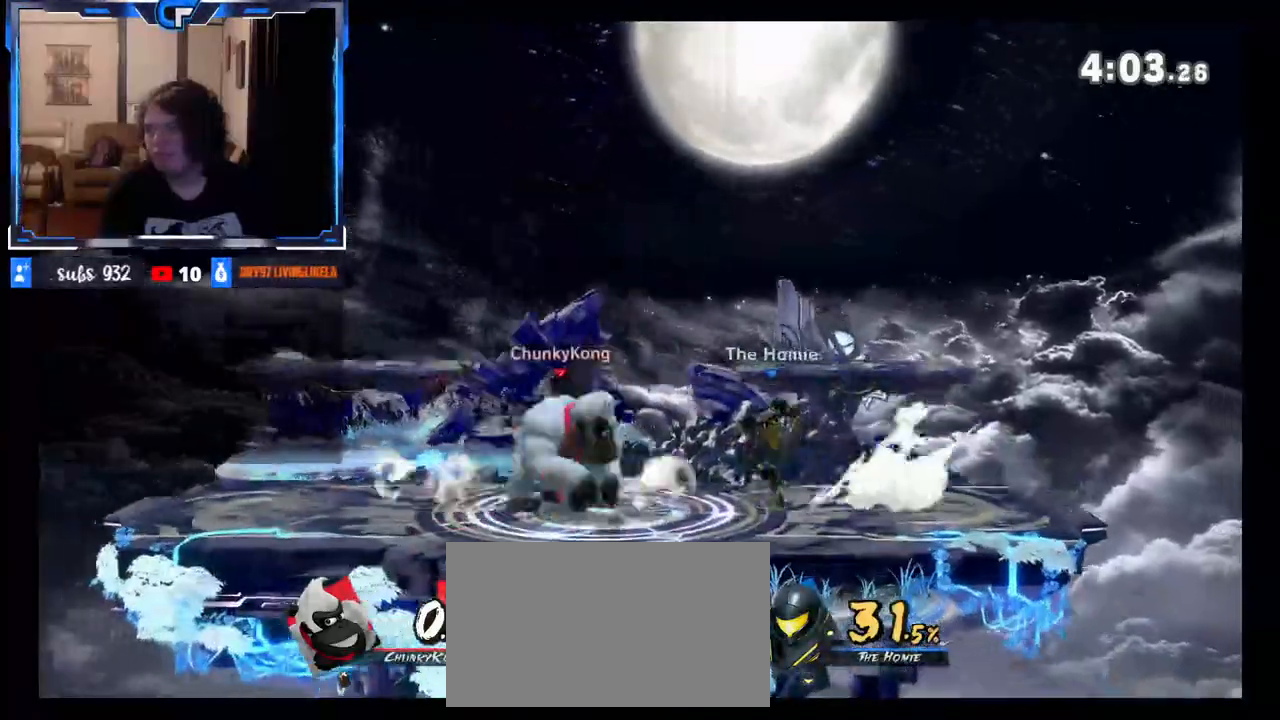
{"buttons": [], "left_stick": "left", "right_stick": "center", "events": [[367, "R1", "up"], [400, "left_stick", "left"]]}
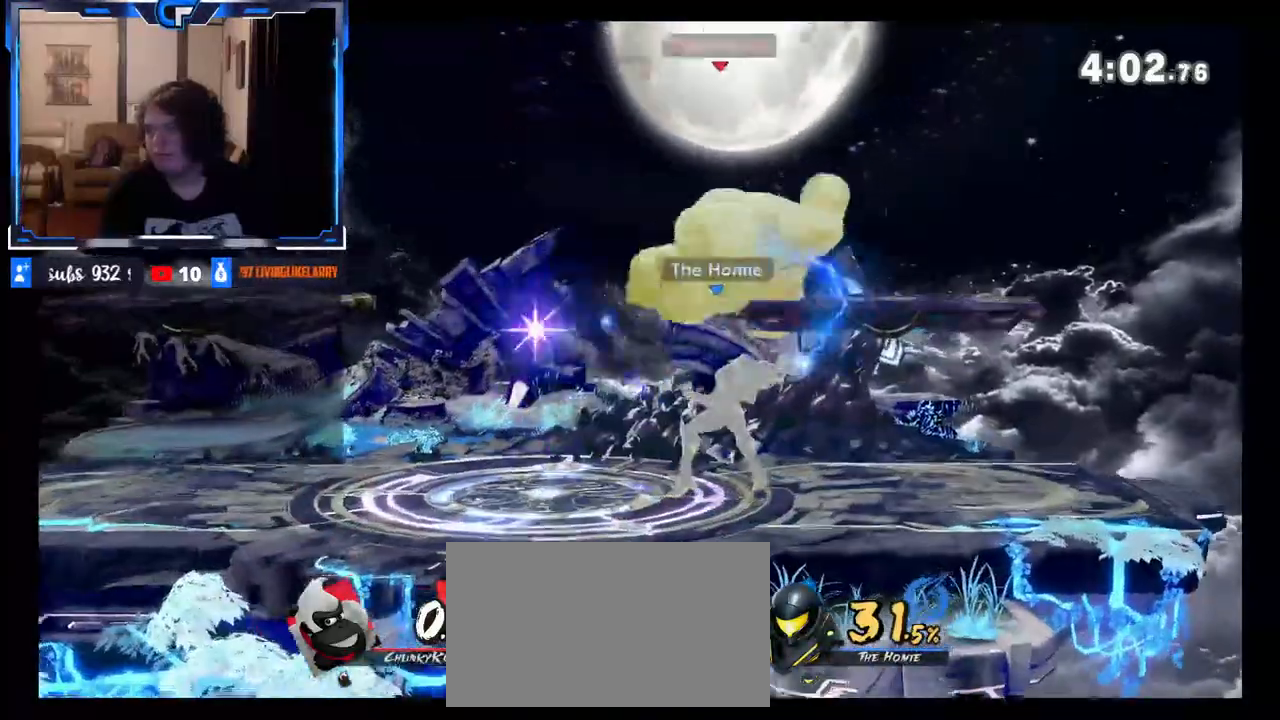
{"buttons": [], "left_stick": "up", "right_stick": "center", "events": [[417, "B", "down"], [417, "left_stick", "up"], [483, "B", "up"]]}
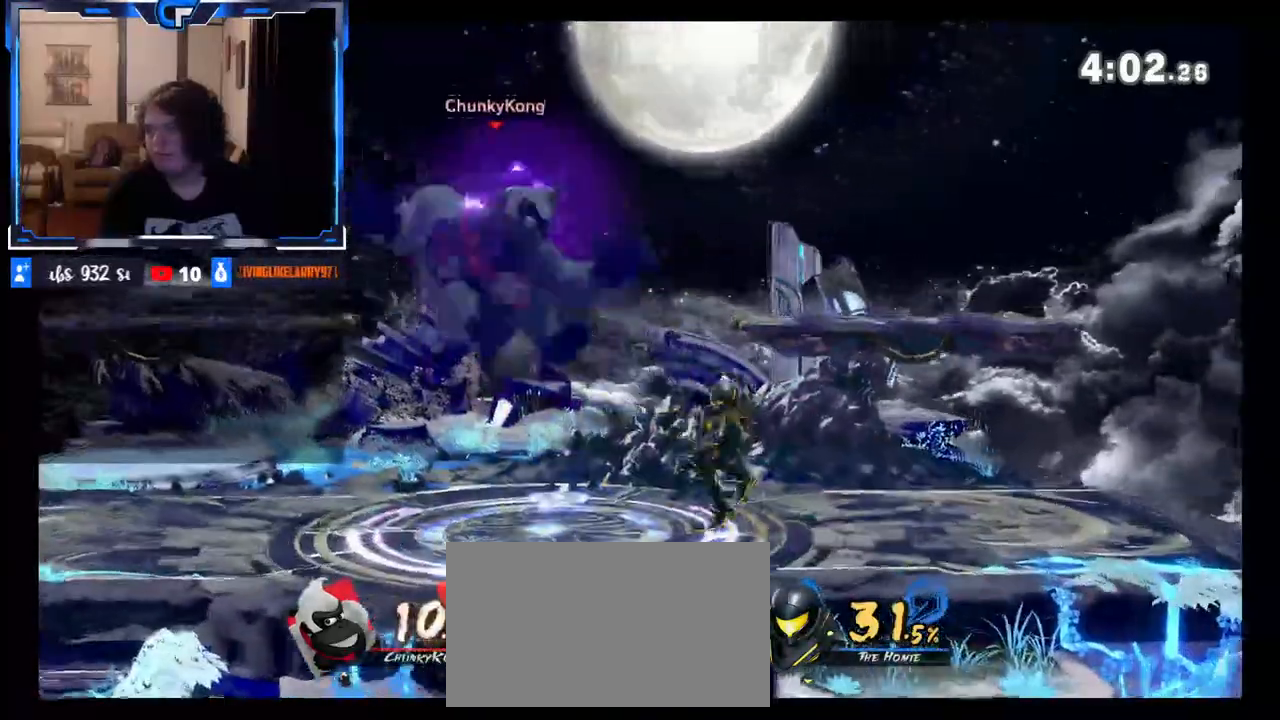
{"buttons": [], "left_stick": "left", "right_stick": "center", "events": [[33, "B", "down"], [100, "B", "up"], [150, "B", "down"], [217, "B", "up"], [267, "B", "down"], [333, "B", "up"], [383, "B", "down"], [467, "B", "up"], [467, "left_stick", "left"]]}
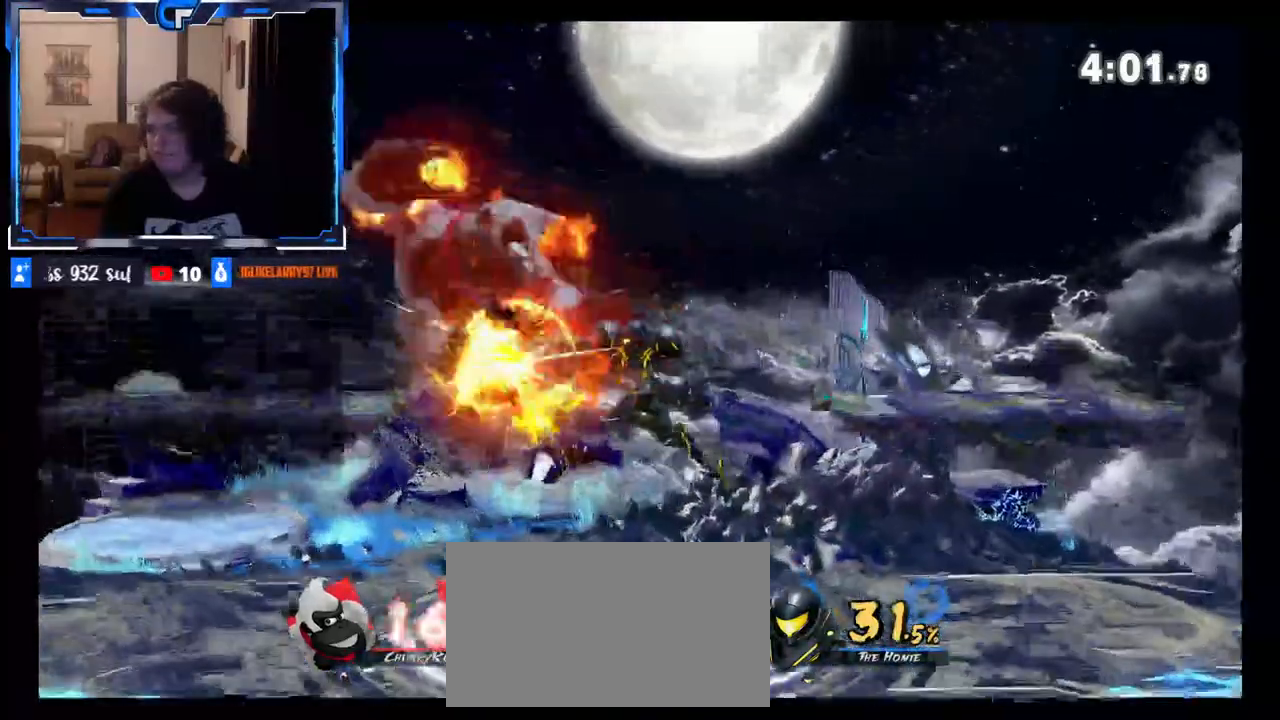
{"buttons": [], "left_stick": "left", "right_stick": "center", "events": [[100, "left_stick", "up"], [183, "left_stick", "left"]]}
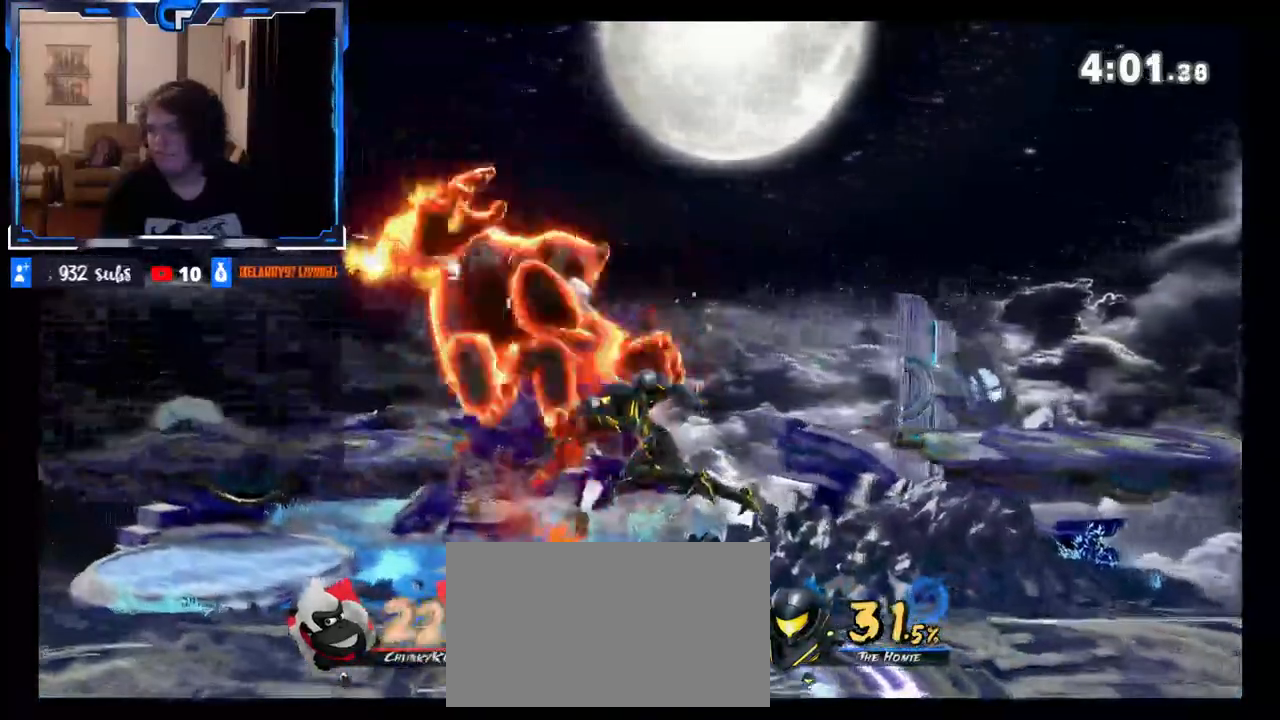
{"buttons": ["R1"], "left_stick": "center", "right_stick": "center", "events": [[267, "left_stick", "center"], [400, "Z", "down"], [450, "Z", "up"], [483, "R1", "down"]]}
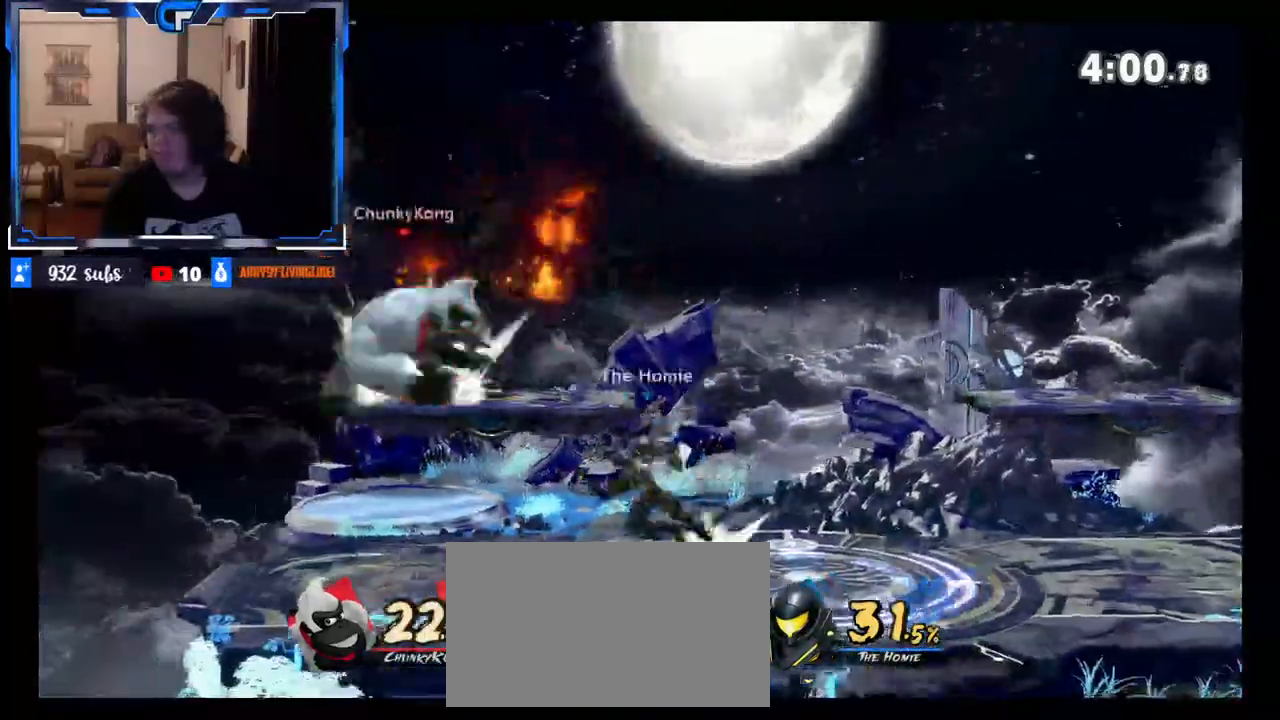
{"buttons": ["Y"], "left_stick": "down", "right_stick": "center", "events": [[33, "DPAD_LEFT", "down"], [50, "Z", "down"], [67, "DPAD_LEFT", "up"], [150, "Z", "up"], [450, "Y", "down"], [450, "left_stick", "down"], [483, "R1", "up"]]}
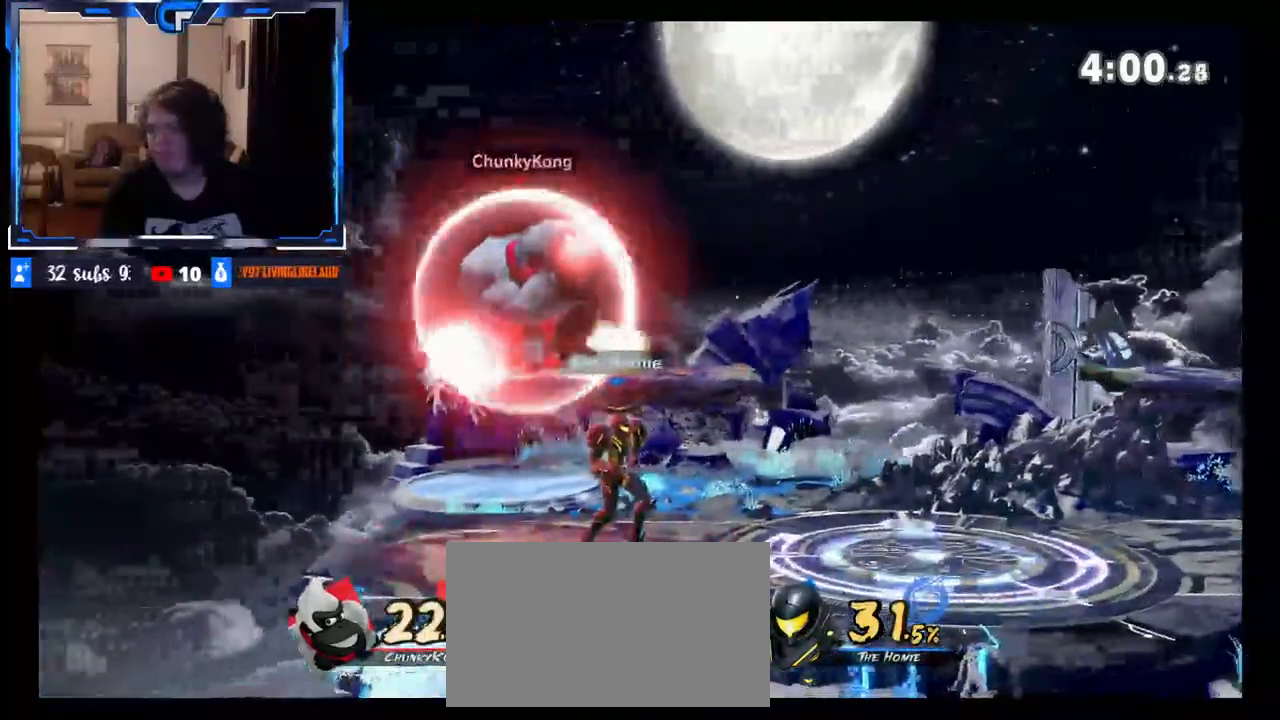
{"buttons": ["Y", "R1"], "left_stick": "down-right", "right_stick": "center", "events": [[83, "R1", "down"], [267, "left_stick", "down-right"]]}
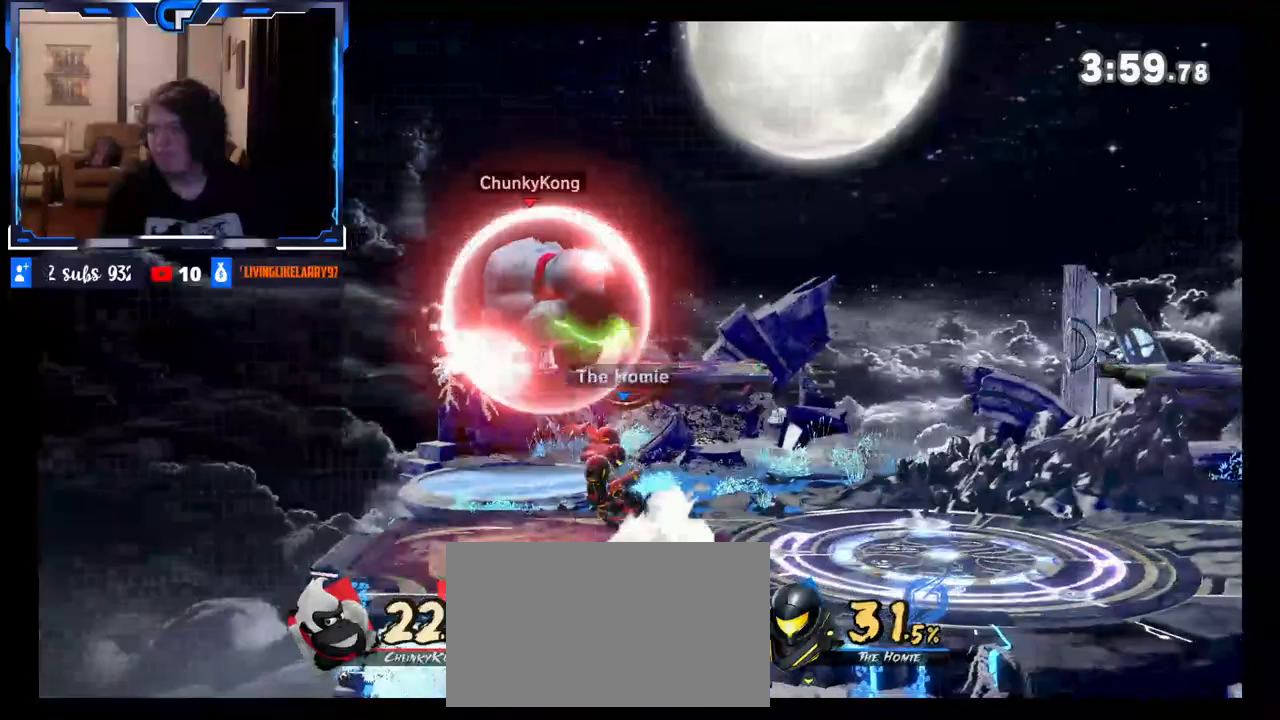
{"buttons": ["Y", "R1"], "left_stick": "down", "right_stick": "center", "events": [[33, "left_stick", "down"]]}
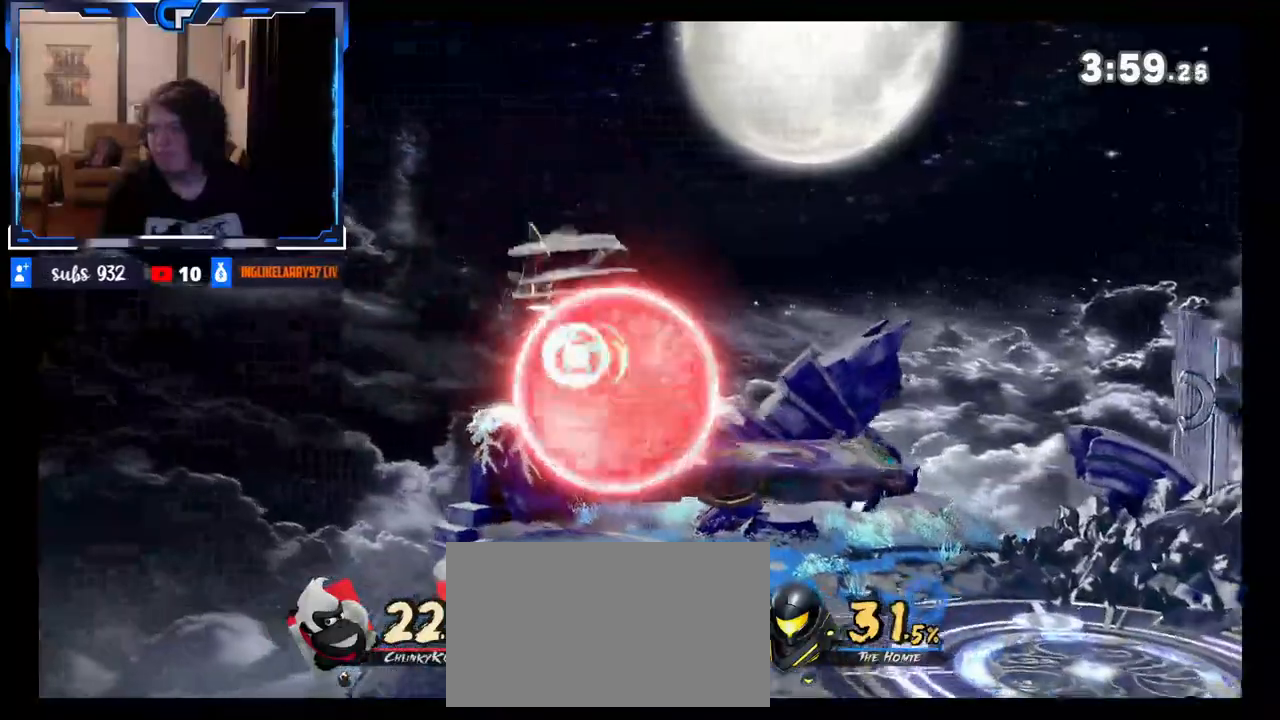
{"buttons": [], "left_stick": "center", "right_stick": "center", "events": [[33, "R1", "up"], [50, "left_stick", "left"], [83, "R1", "down"], [133, "R1", "up"], [150, "Y", "up"], [283, "left_stick", "center"], [350, "R1", "down"], [433, "R1", "up"]]}